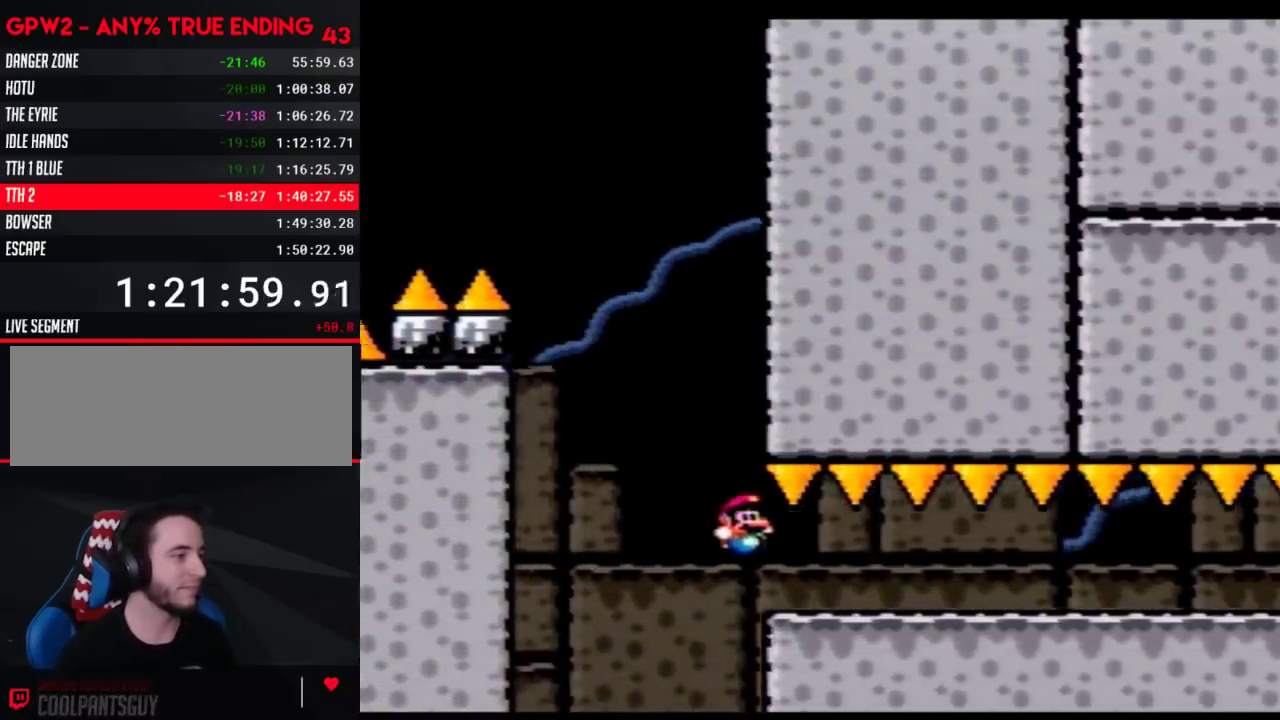
Gameplay with a controller (Nintendo layout); each line is a JSON object with the inputs held at the frame after it. "events" lists button and stick changes between this image and that frame as [ms after this image, input, new state], when the widget could be followed in between. Not read: B L3 R3.
{"buttons": ["Y", "DPAD_RIGHT"], "events": []}
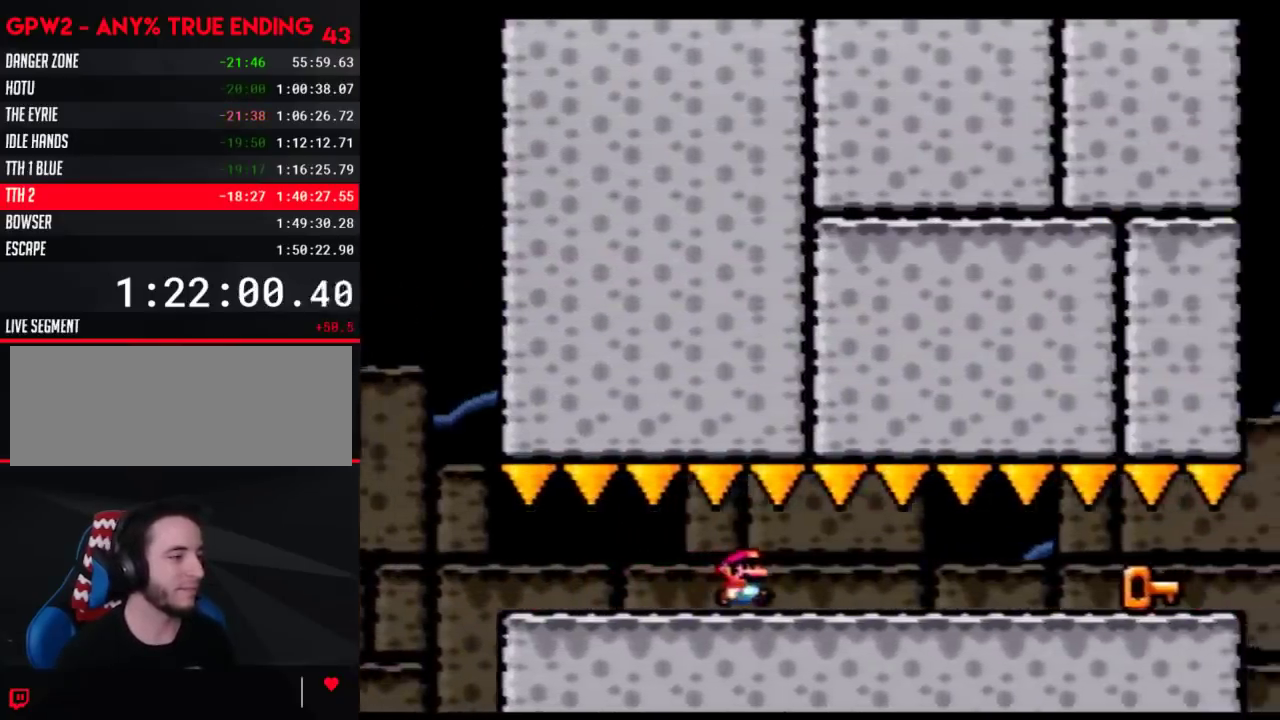
{"buttons": ["Y", "DPAD_RIGHT"], "events": []}
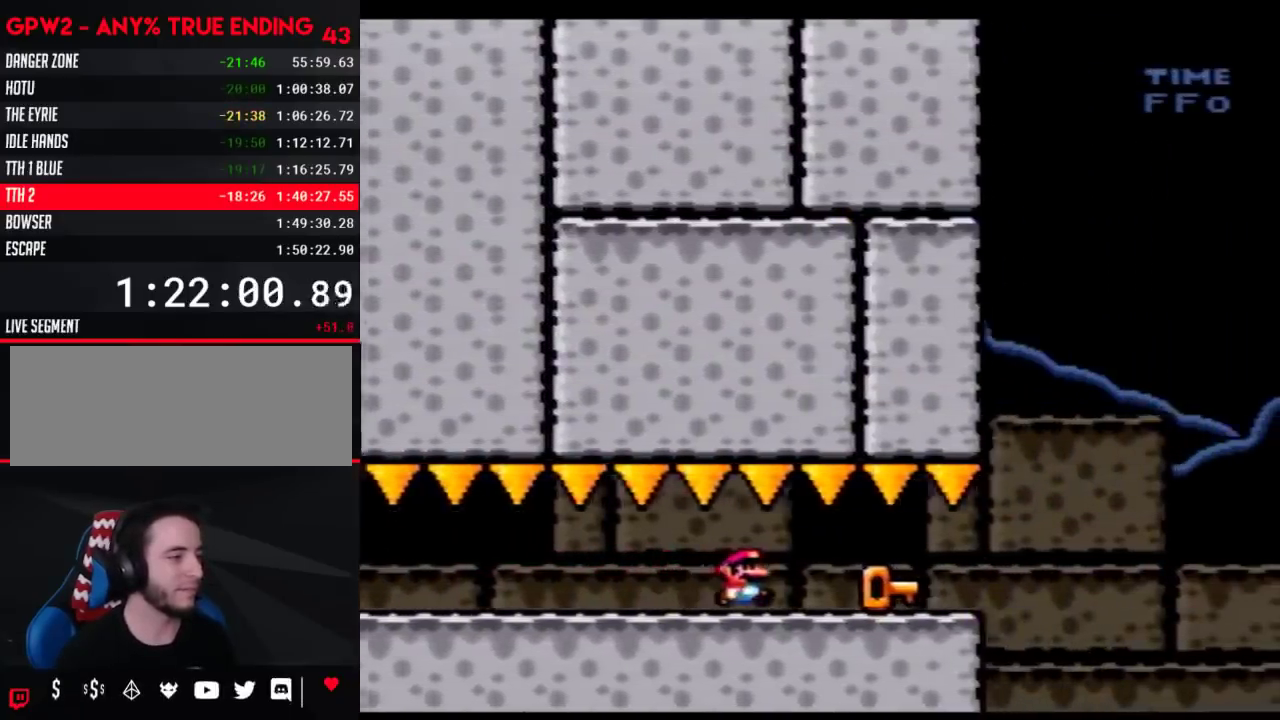
{"buttons": ["Y", "DPAD_RIGHT"], "events": []}
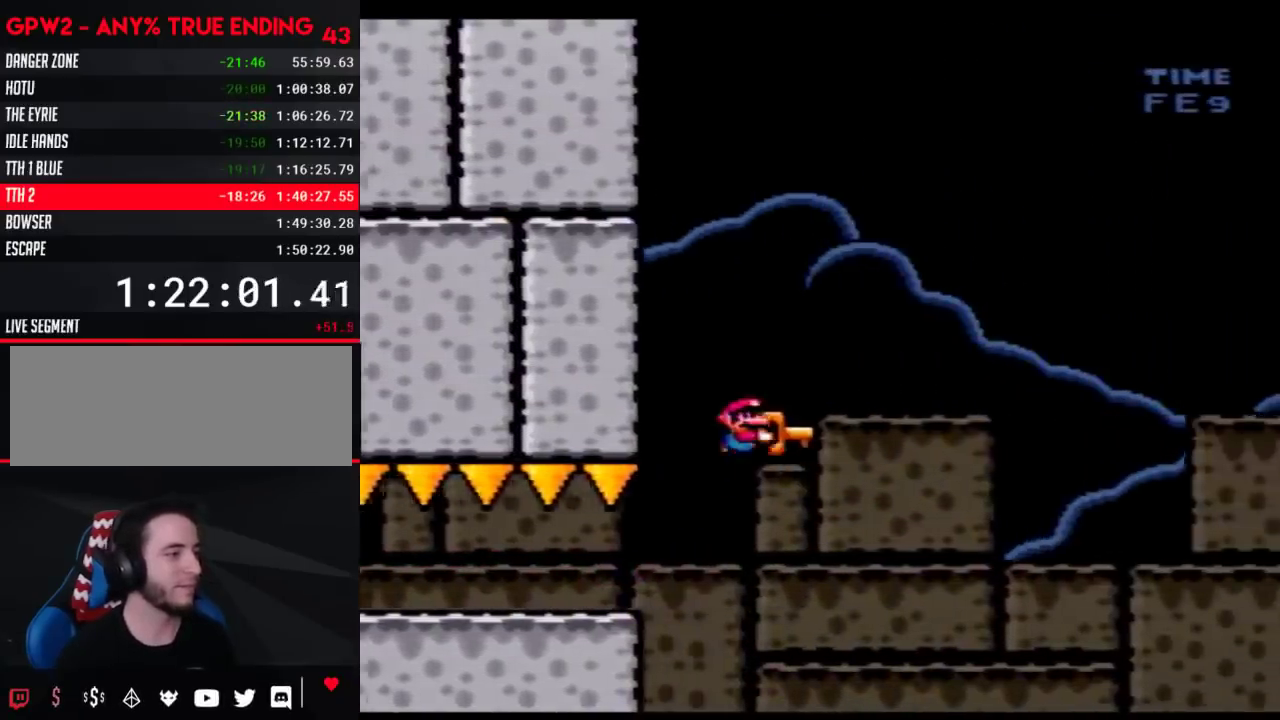
{"buttons": ["Y", "DPAD_RIGHT"], "events": []}
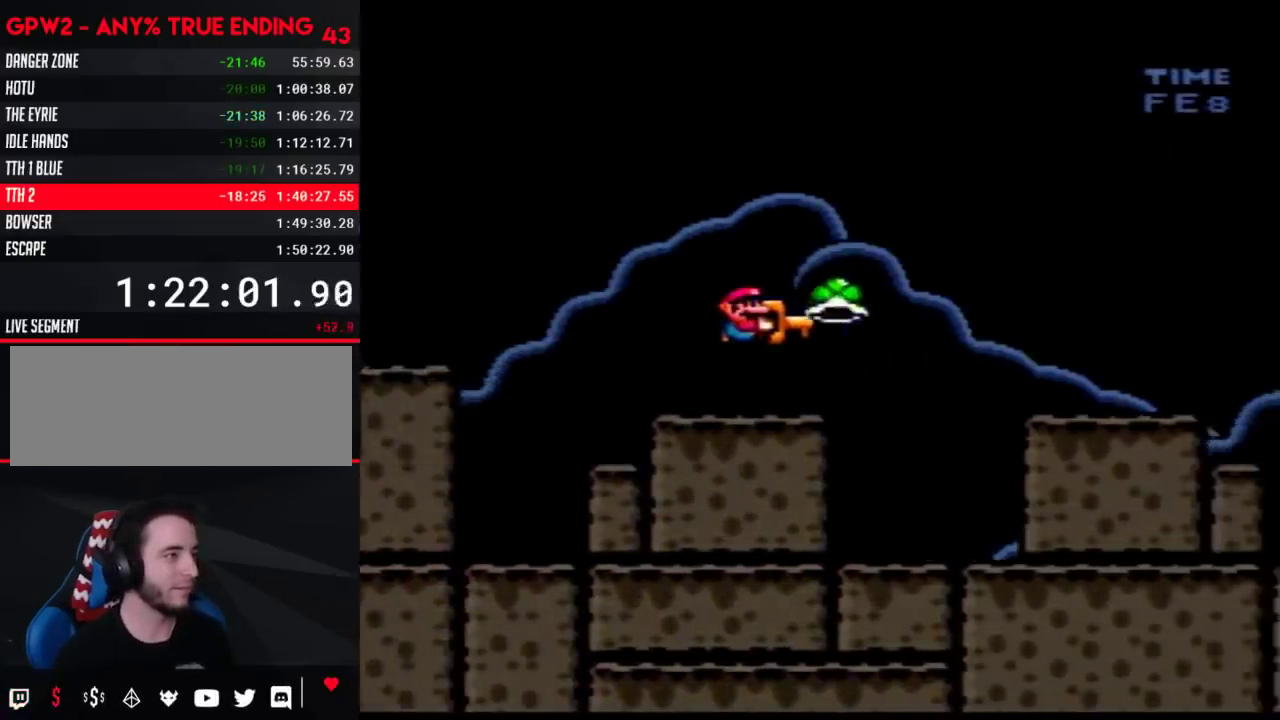
{"buttons": ["Y", "DPAD_RIGHT"], "events": []}
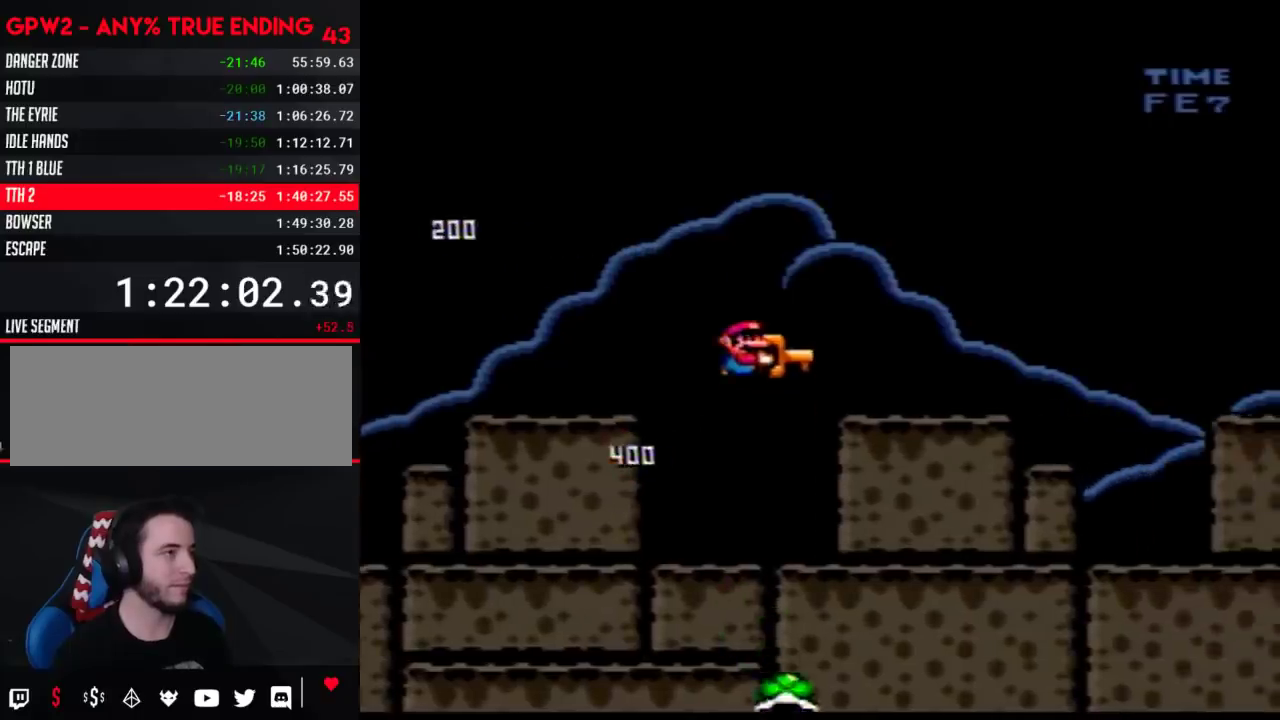
{"buttons": ["Y", "DPAD_RIGHT"], "events": []}
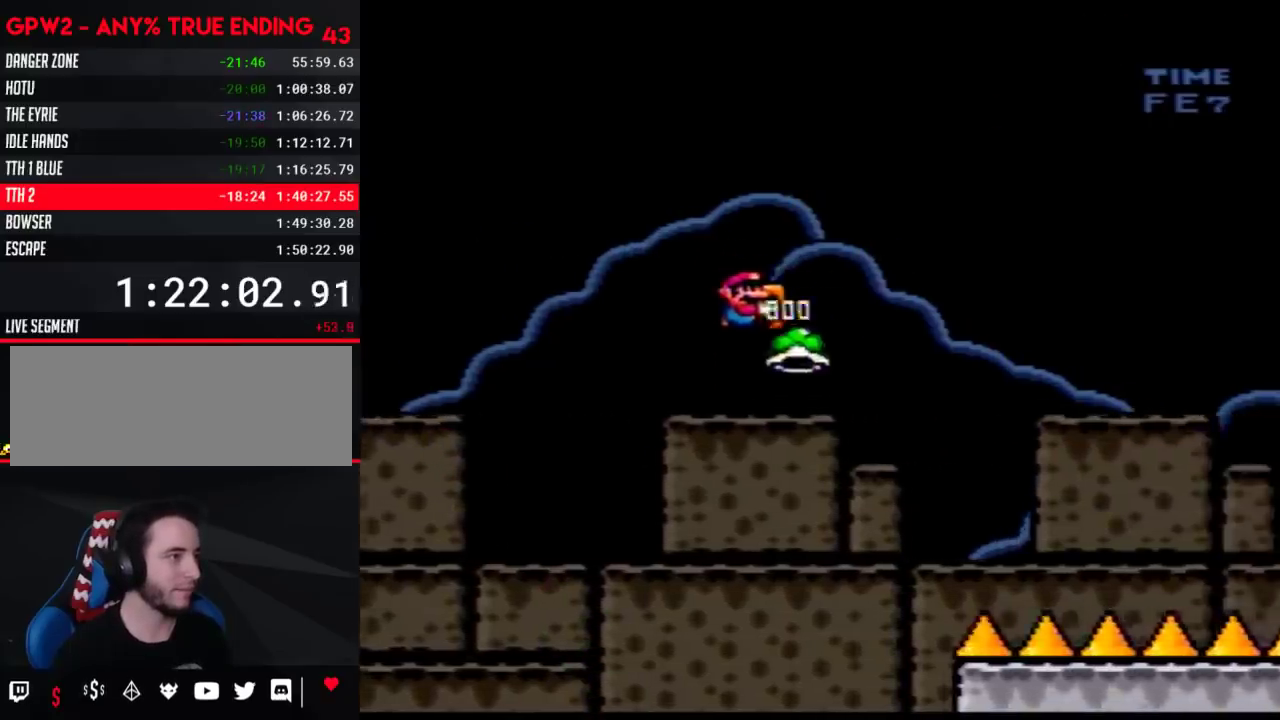
{"buttons": ["Y", "DPAD_RIGHT"], "events": []}
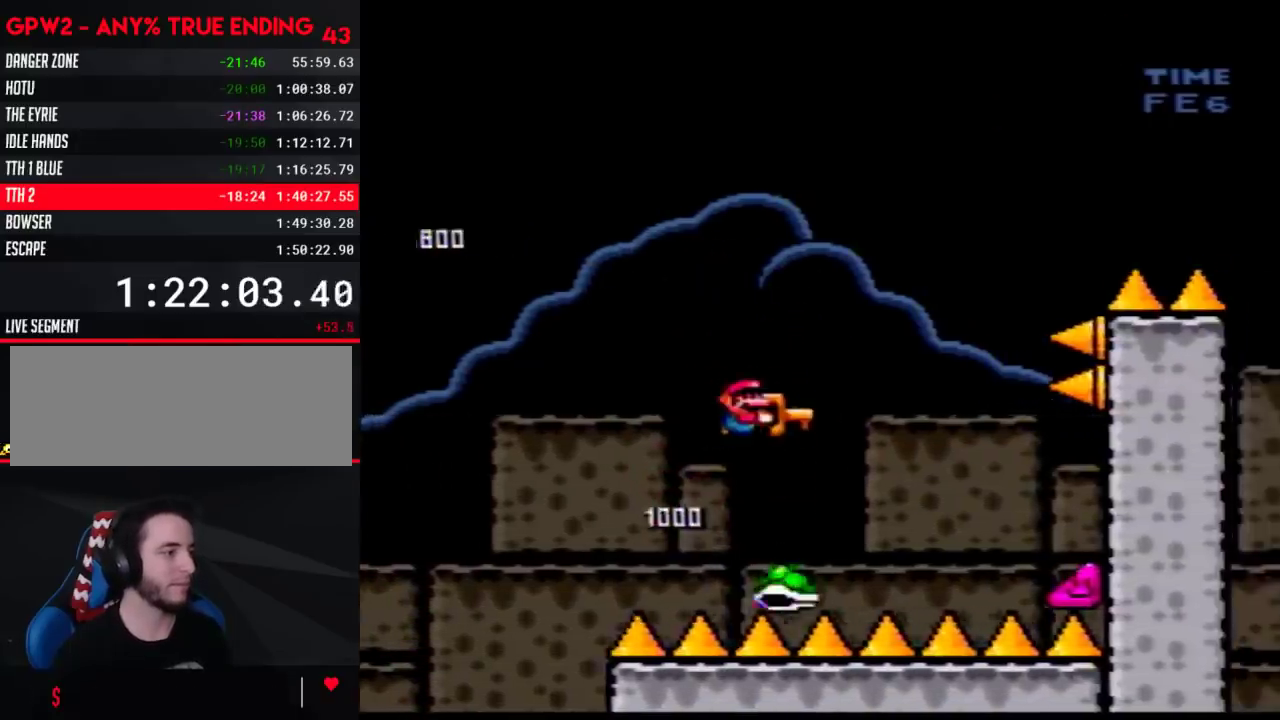
{"buttons": ["Y", "DPAD_RIGHT"], "events": [[83, "DPAD_LEFT", "down"], [83, "DPAD_RIGHT", "up"], [333, "DPAD_LEFT", "up"], [333, "DPAD_RIGHT", "down"]]}
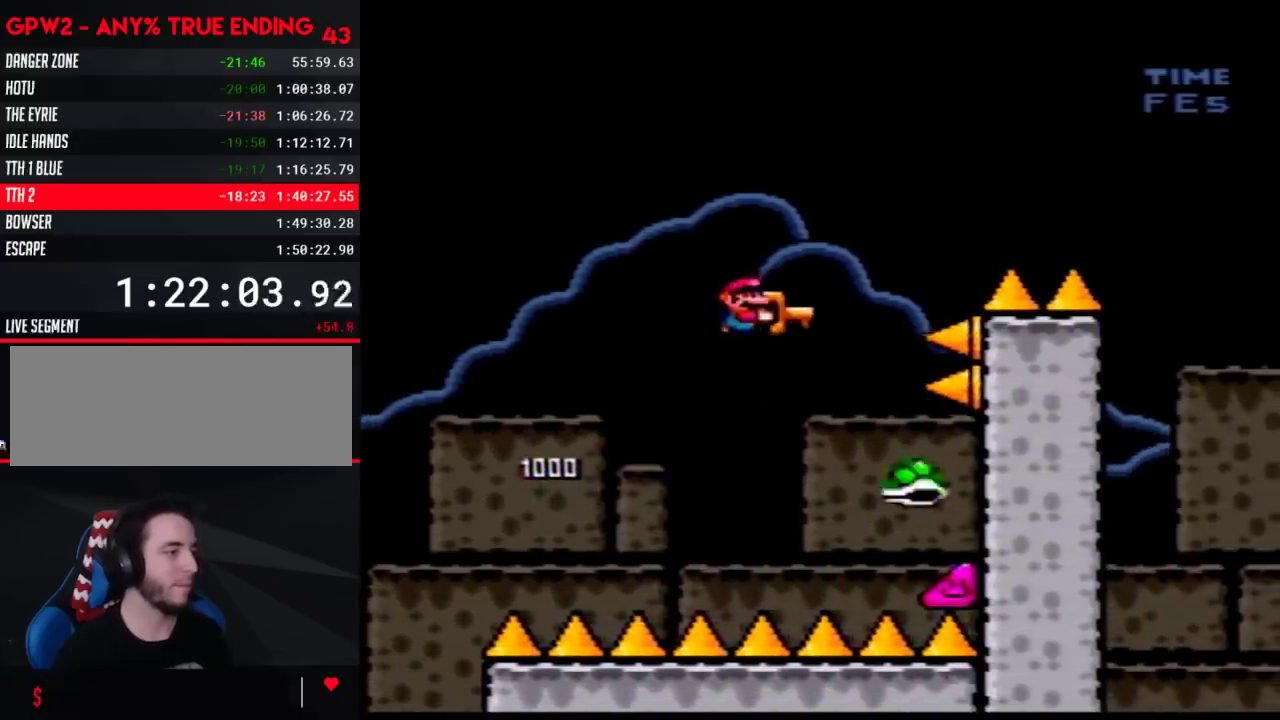
{"buttons": ["Y", "DPAD_RIGHT"], "events": []}
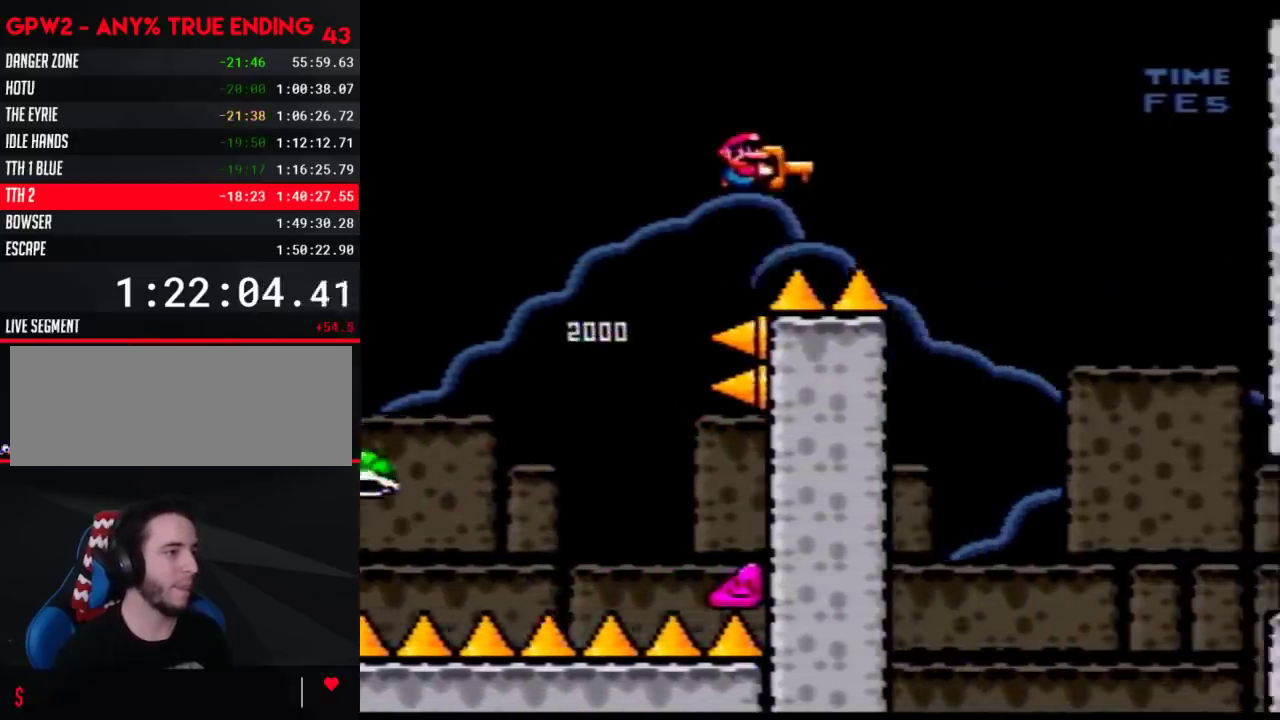
{"buttons": ["Y", "DPAD_RIGHT"], "events": []}
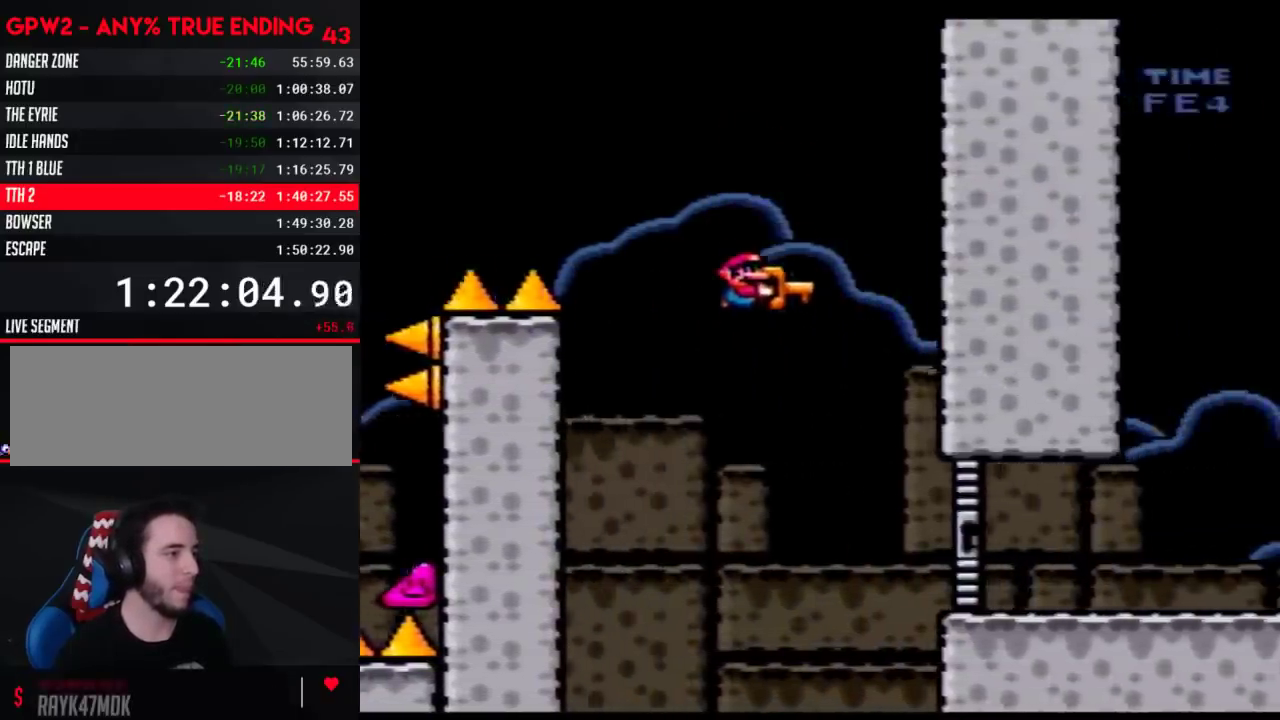
{"buttons": ["Y", "DPAD_RIGHT"], "events": []}
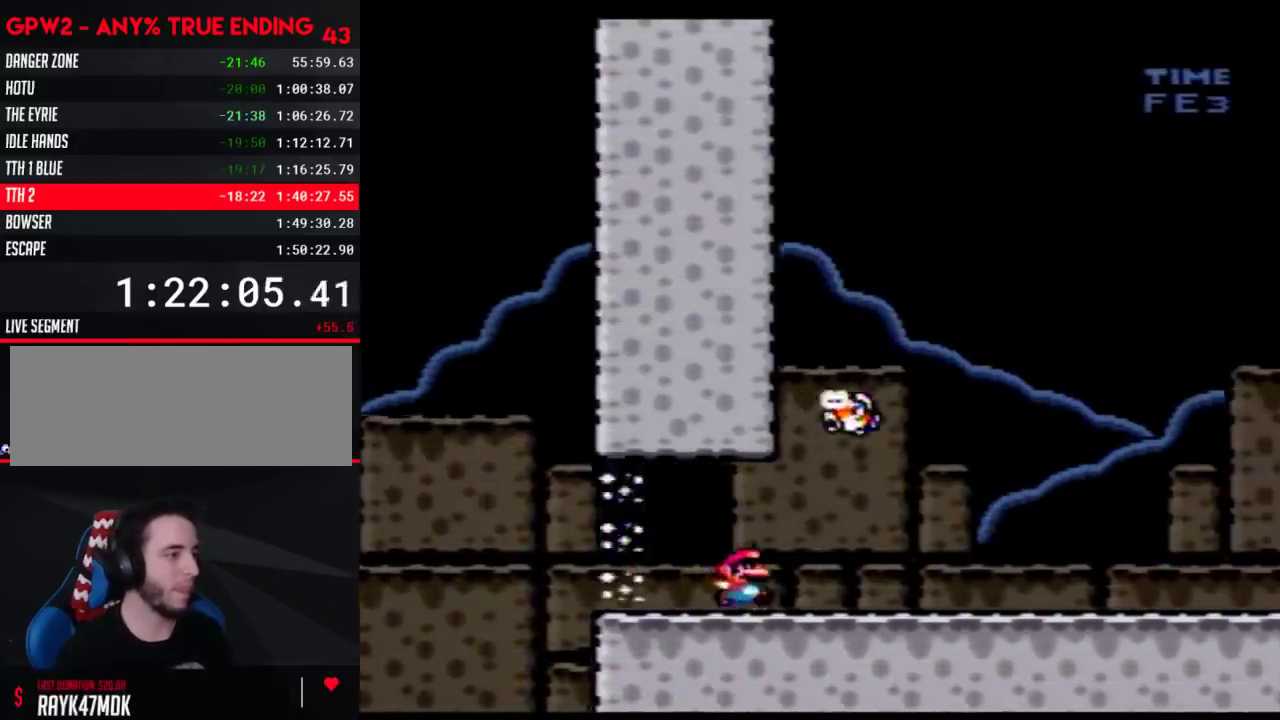
{"buttons": ["Y", "DPAD_RIGHT"], "events": []}
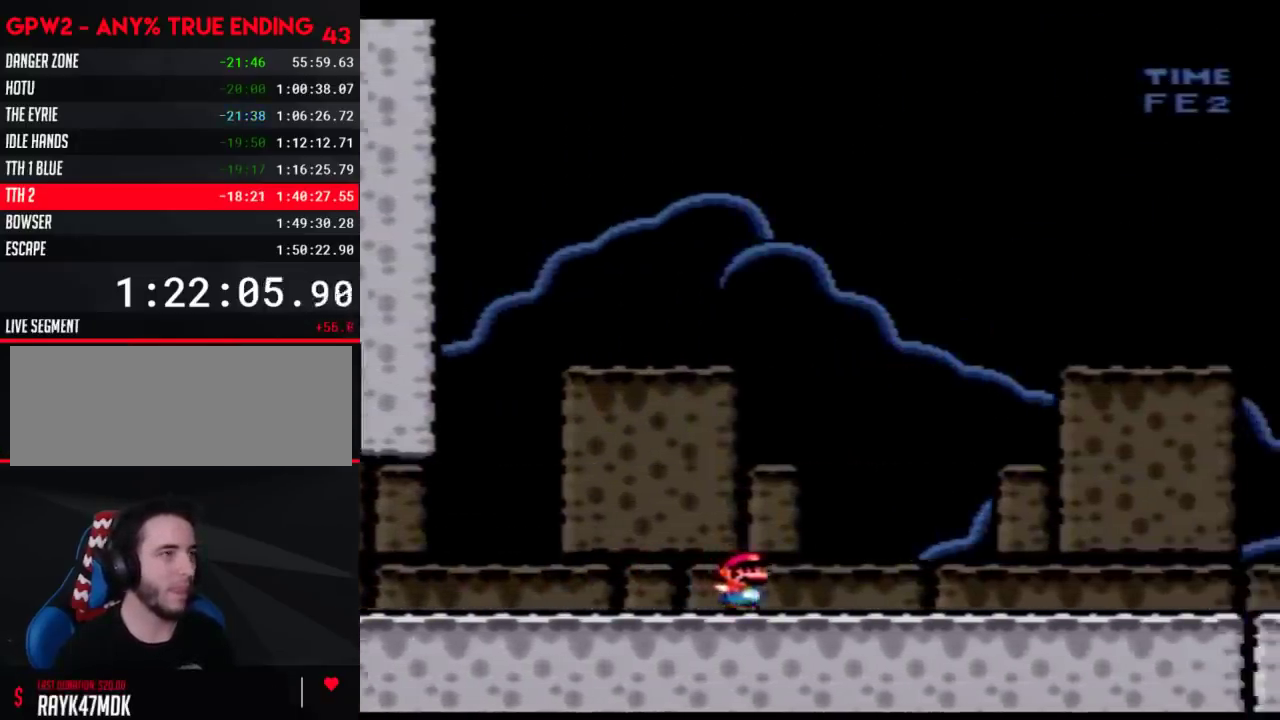
{"buttons": ["Y", "DPAD_RIGHT"], "events": []}
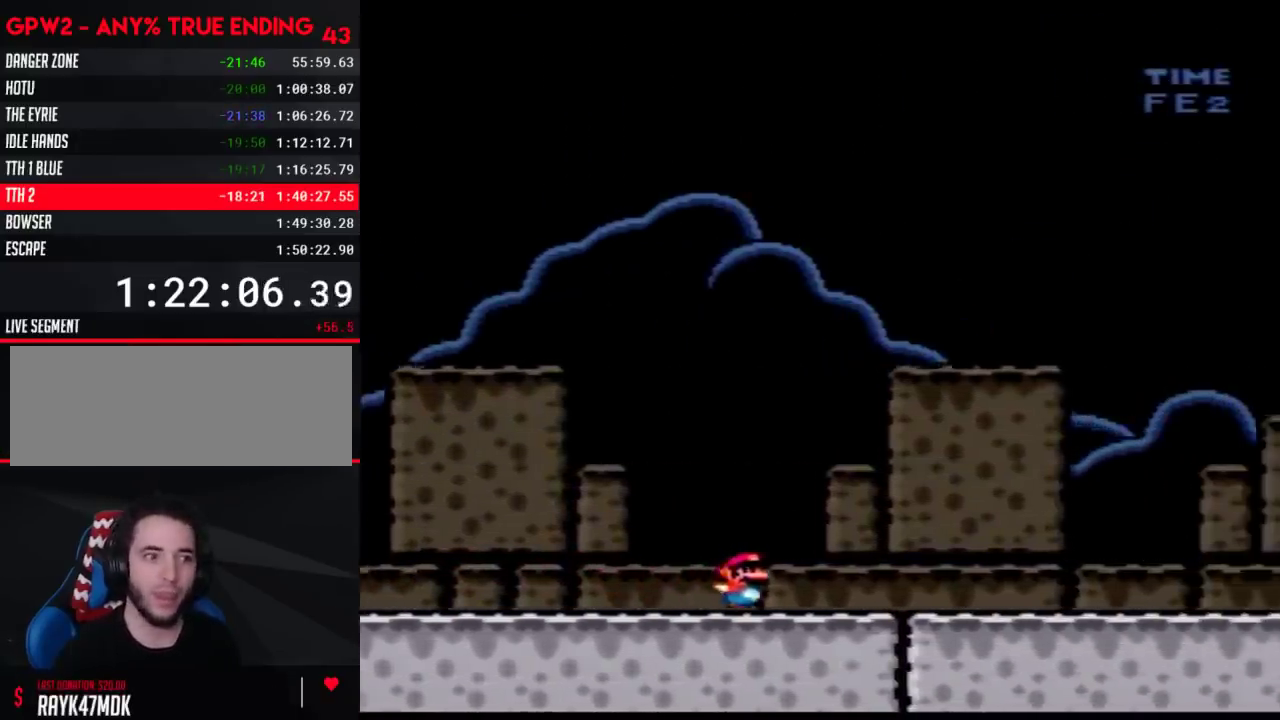
{"buttons": ["Y", "DPAD_RIGHT"], "events": []}
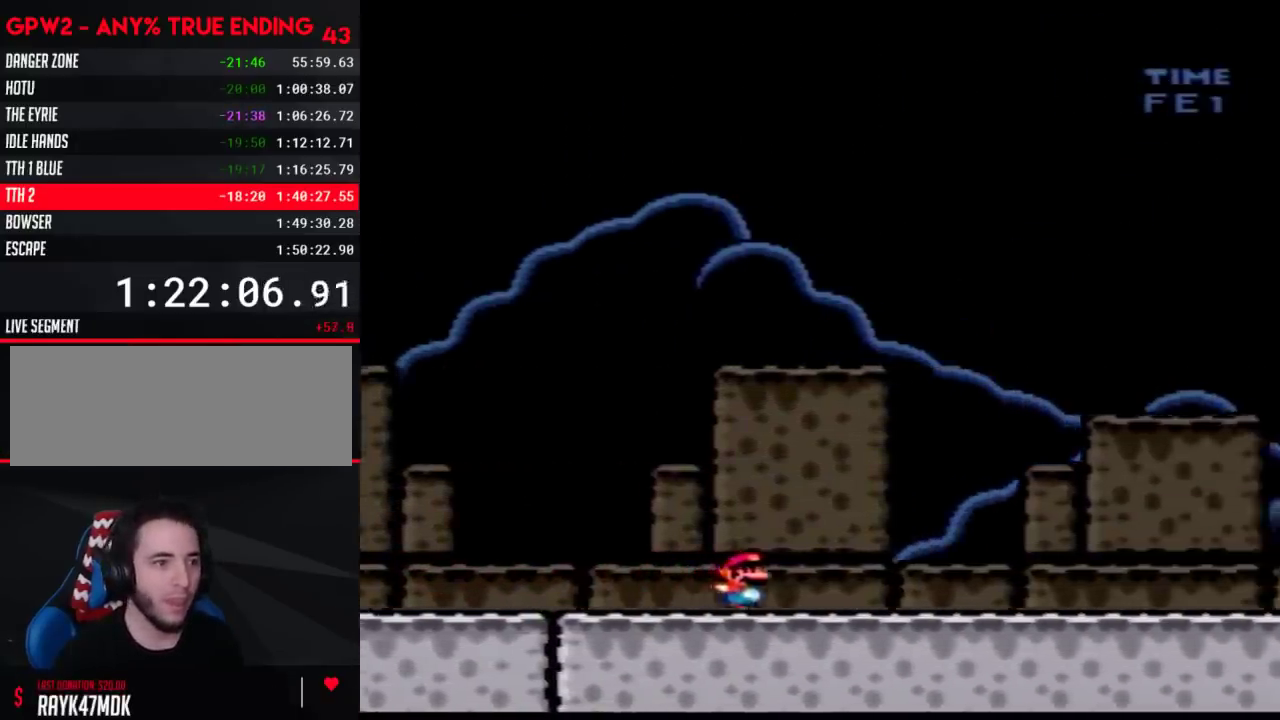
{"buttons": ["Y", "DPAD_RIGHT"], "events": []}
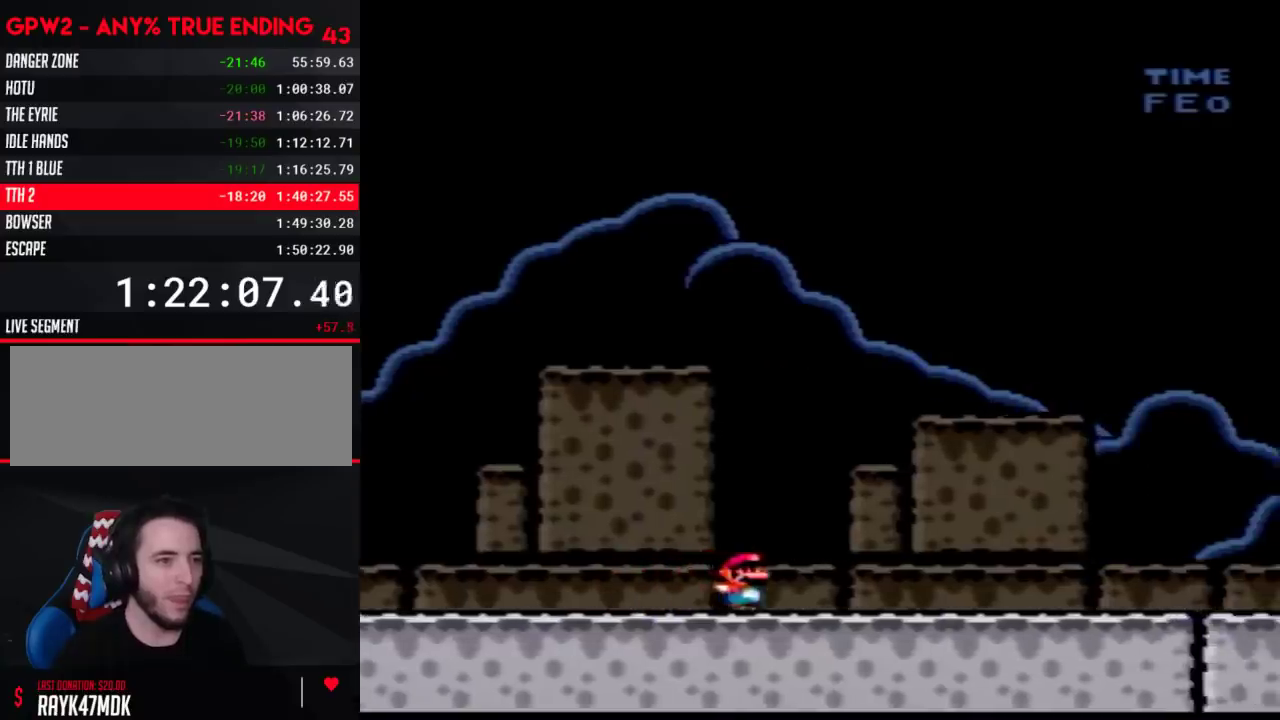
{"buttons": ["Y", "DPAD_RIGHT"], "events": []}
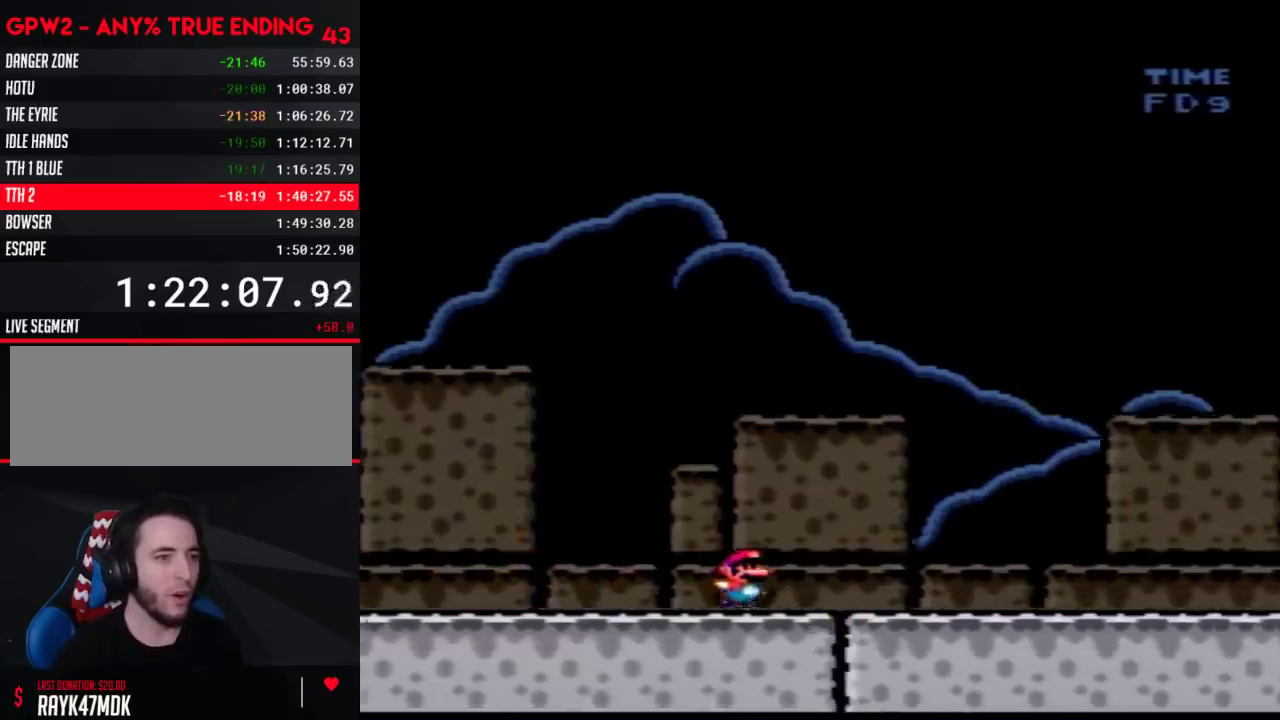
{"buttons": ["Y", "DPAD_RIGHT"], "events": []}
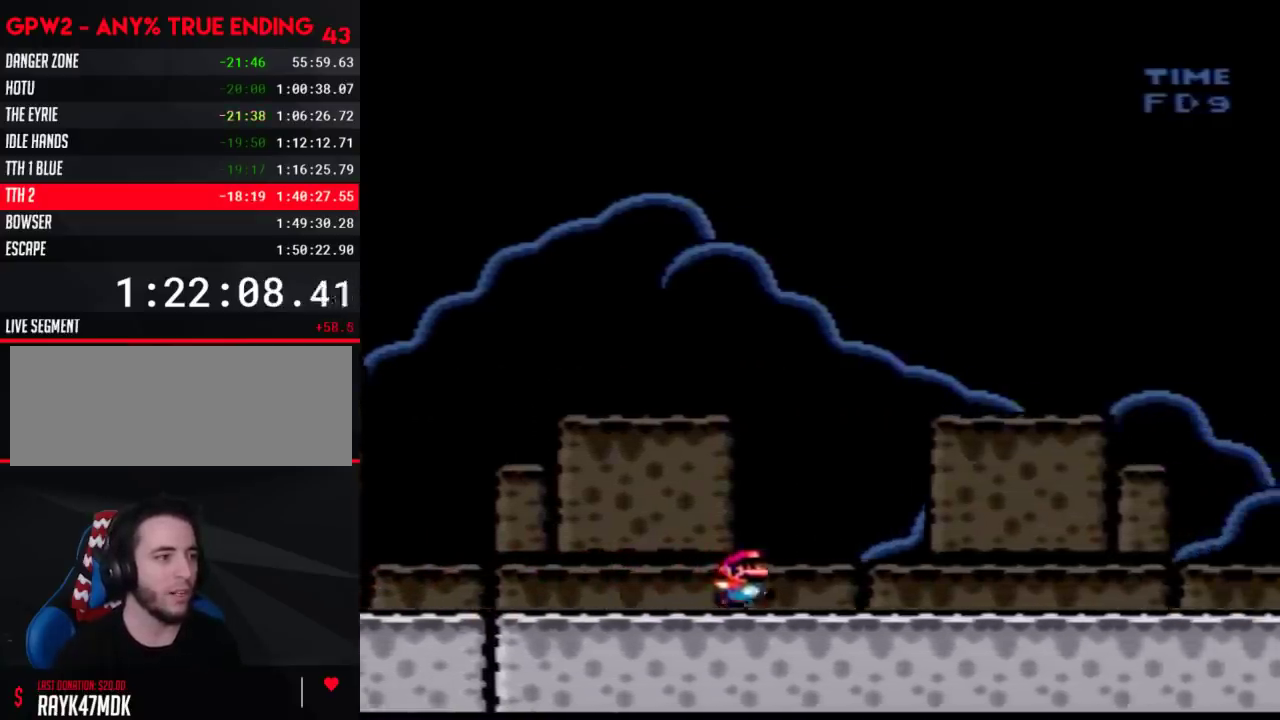
{"buttons": ["Y", "DPAD_RIGHT"], "events": []}
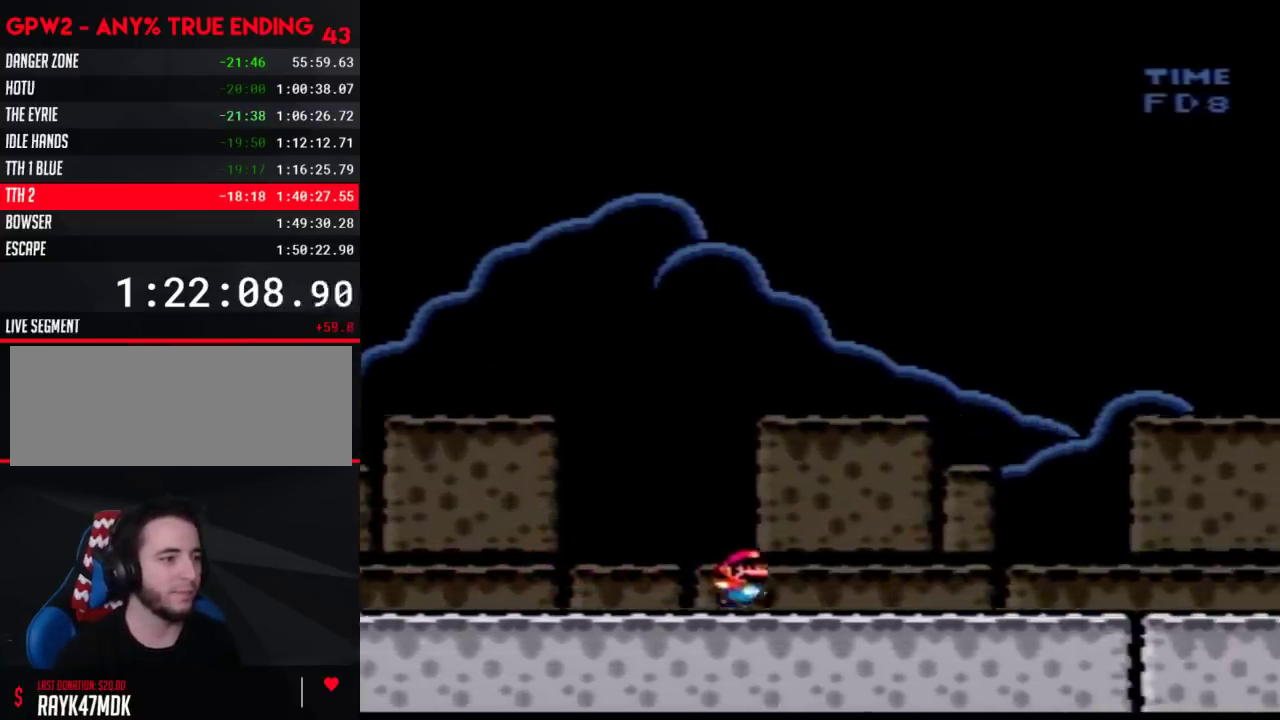
{"buttons": ["Y", "DPAD_RIGHT"], "events": []}
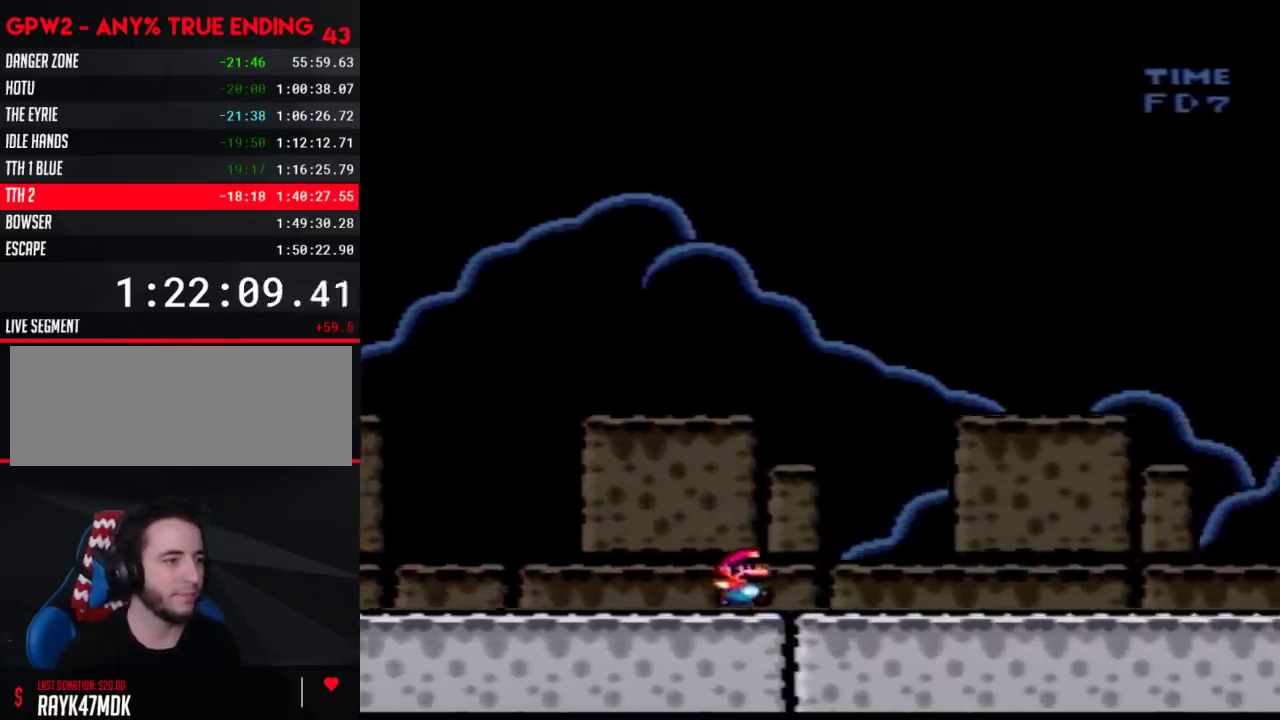
{"buttons": ["Y", "DPAD_RIGHT"], "events": []}
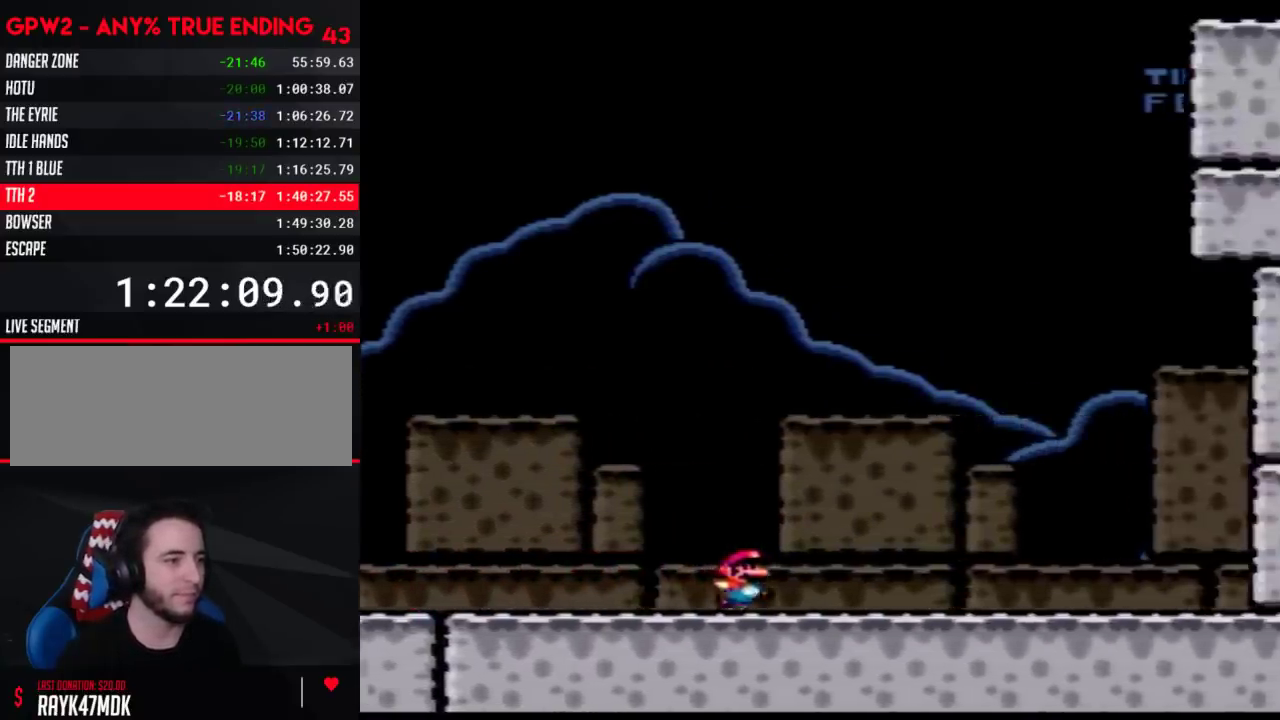
{"buttons": ["Y", "DPAD_RIGHT"], "events": []}
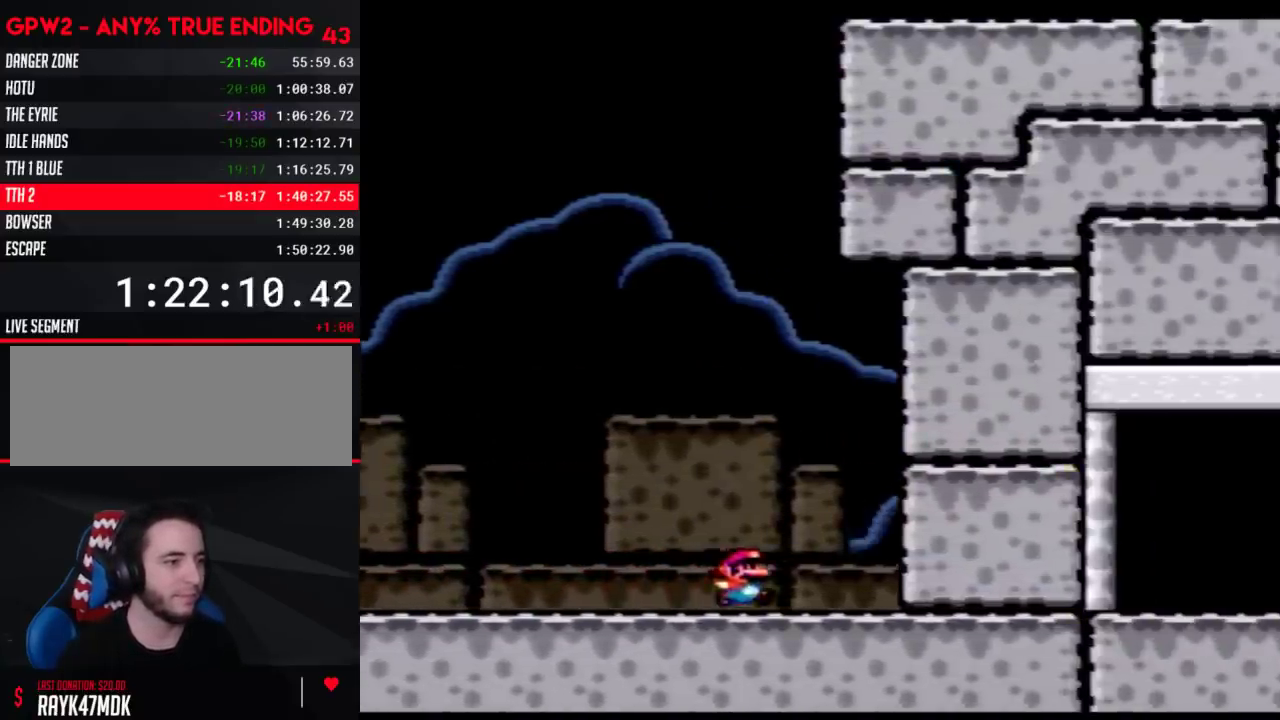
{"buttons": ["Y", "DPAD_RIGHT"], "events": []}
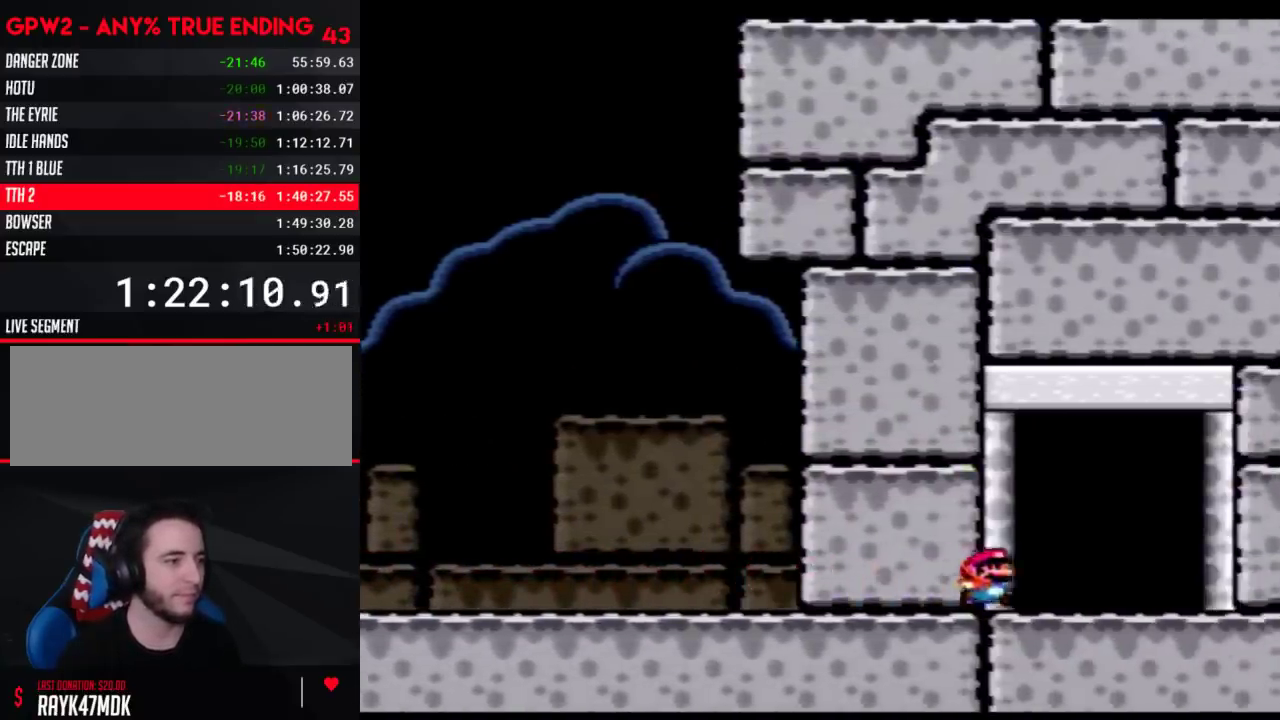
{"buttons": ["Y"], "events": [[17, "DPAD_RIGHT", "up"], [50, "DPAD_LEFT", "down"], [150, "DPAD_LEFT", "up"]]}
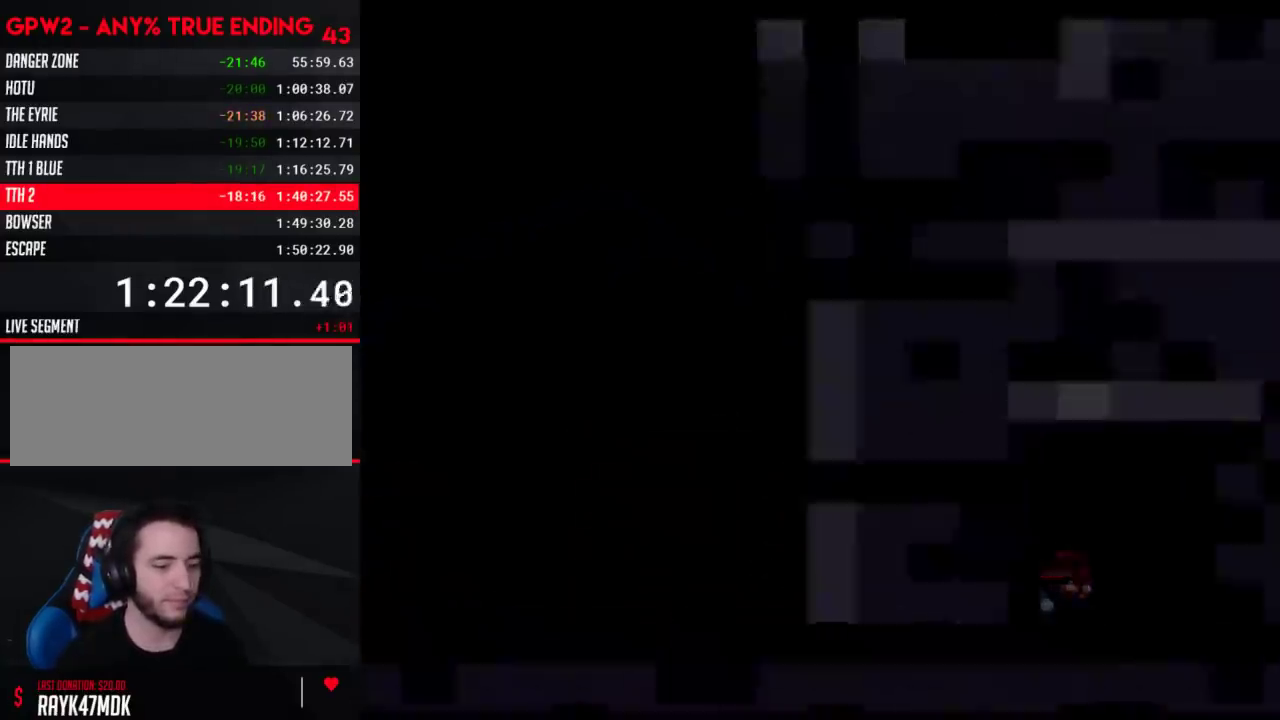
{"buttons": ["Y"], "events": []}
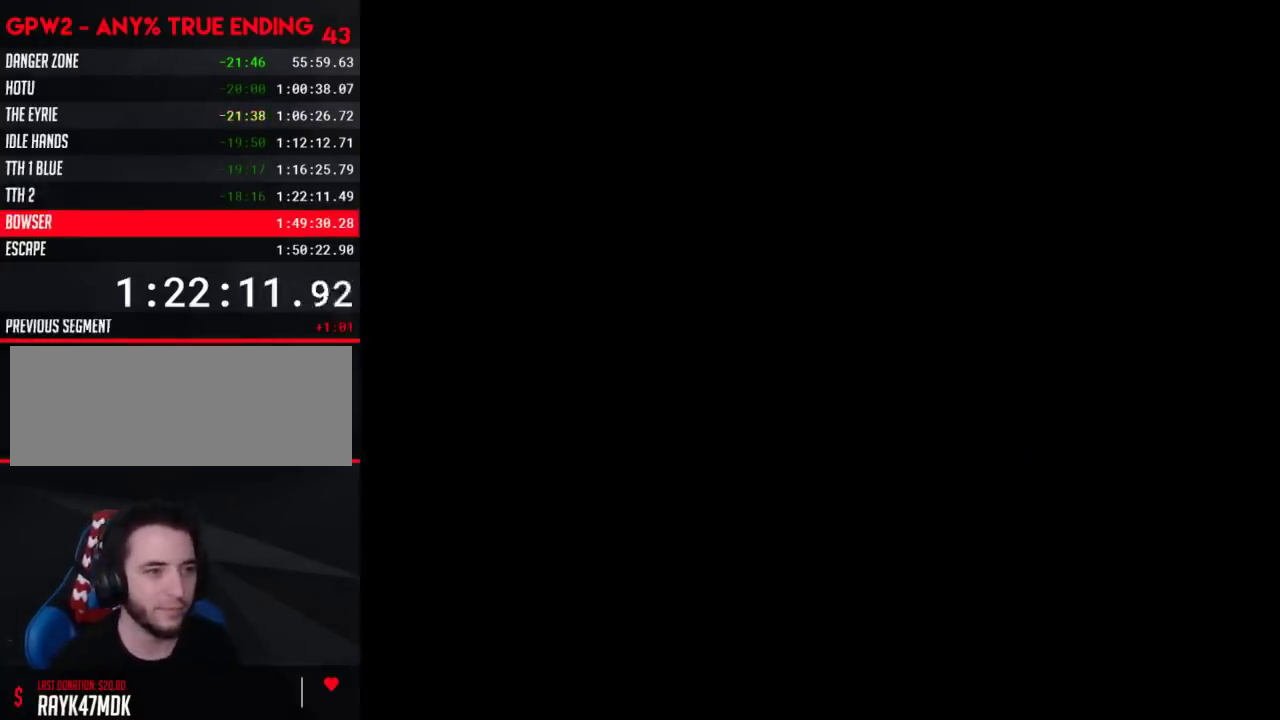
{"buttons": ["Y"], "events": []}
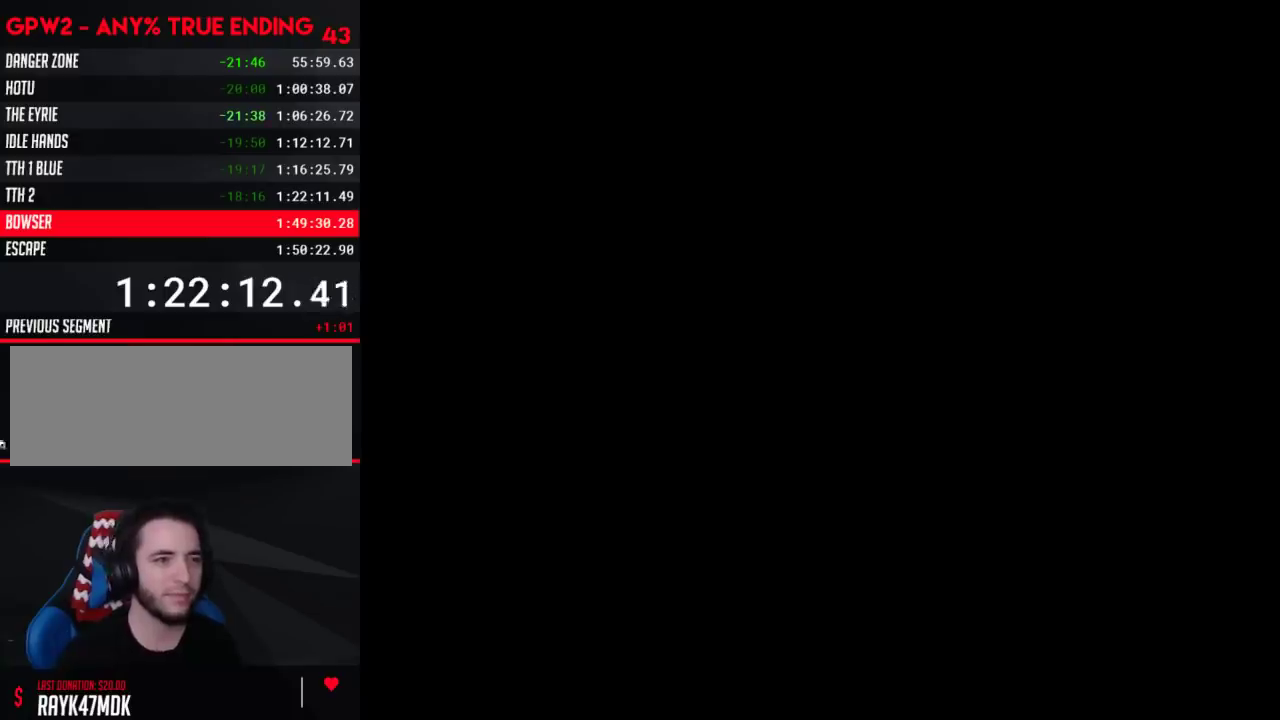
{"buttons": ["Y"], "events": []}
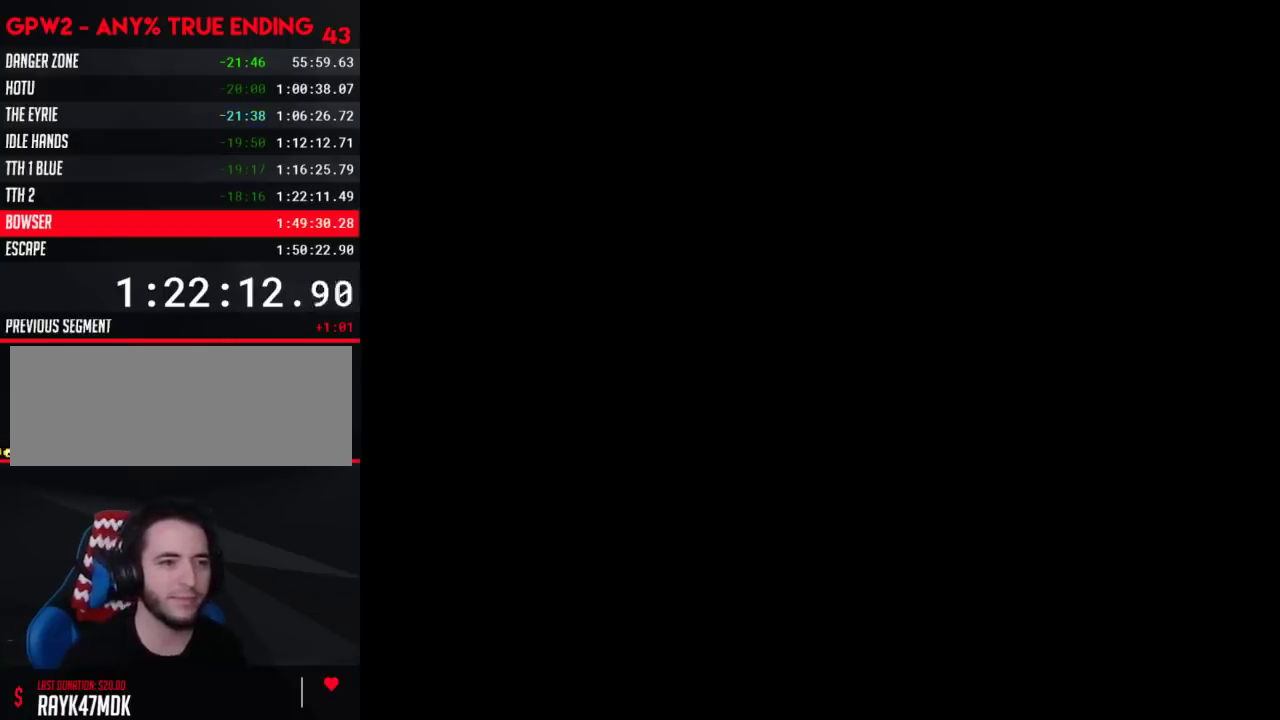
{"buttons": ["Y"], "events": []}
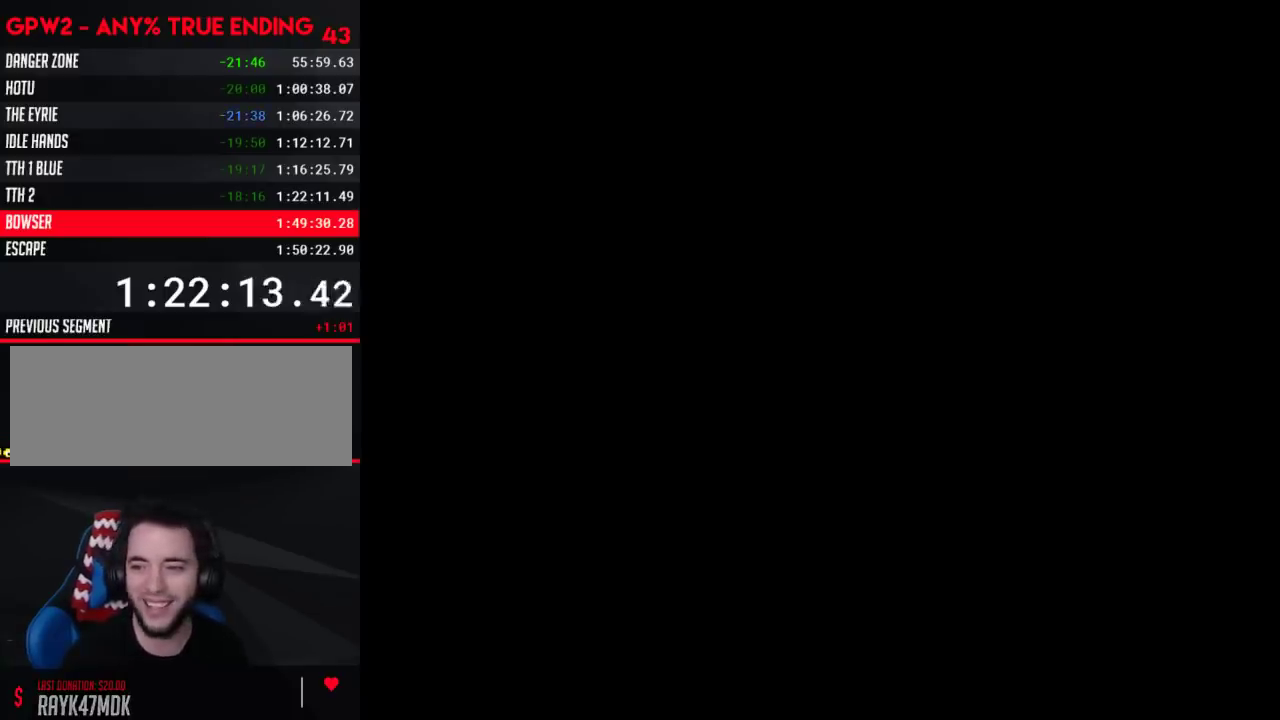
{"buttons": ["Y", "DPAD_RIGHT"], "events": [[83, "DPAD_RIGHT", "down"]]}
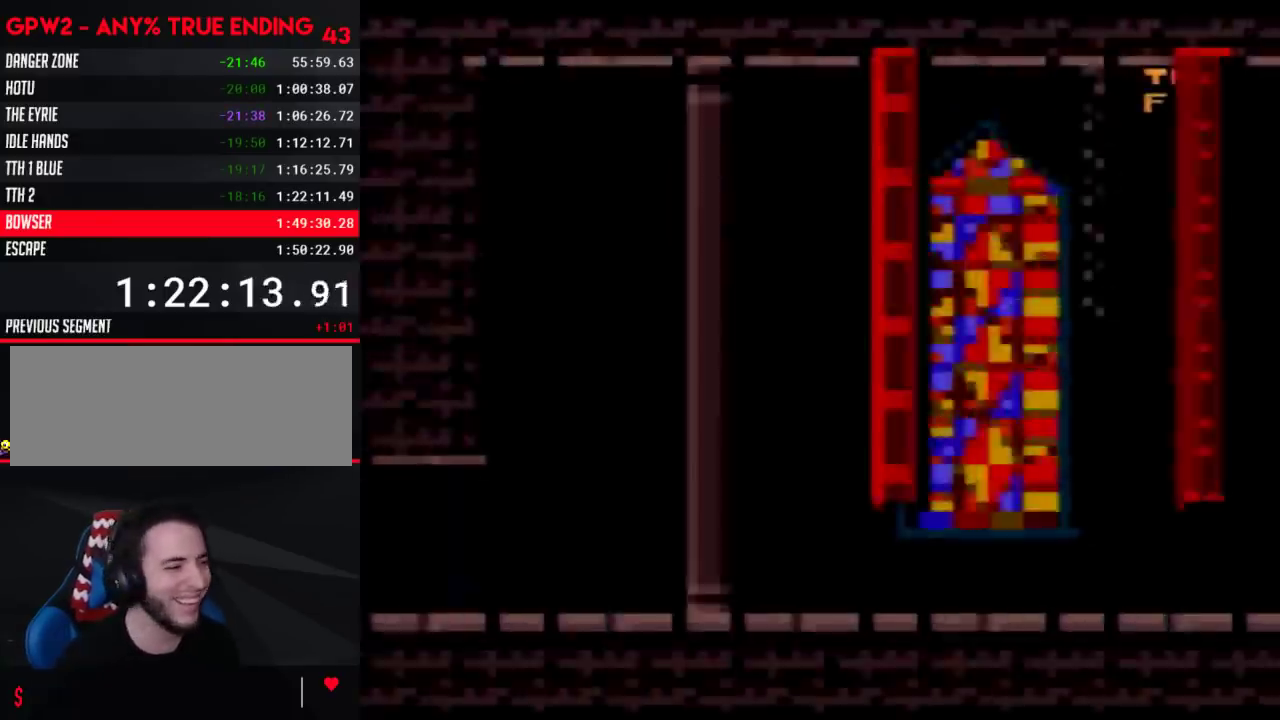
{"buttons": ["Y", "DPAD_RIGHT"], "events": []}
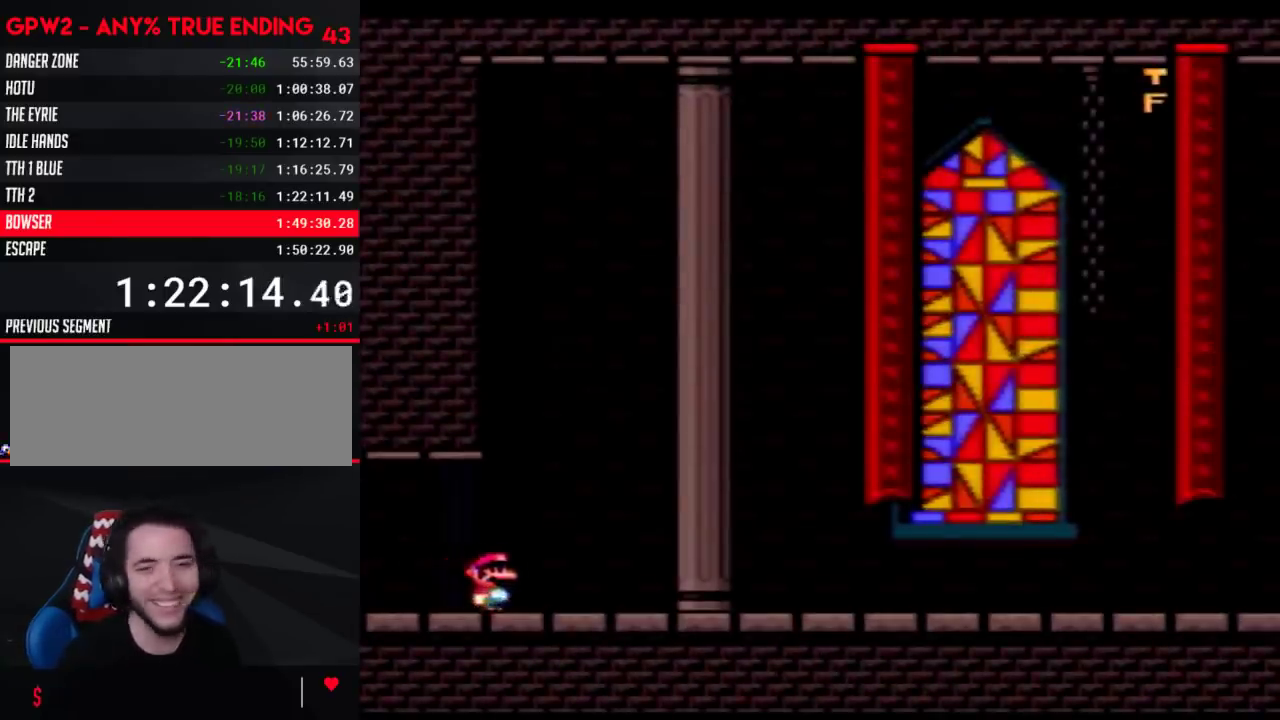
{"buttons": ["Y", "DPAD_RIGHT"], "events": []}
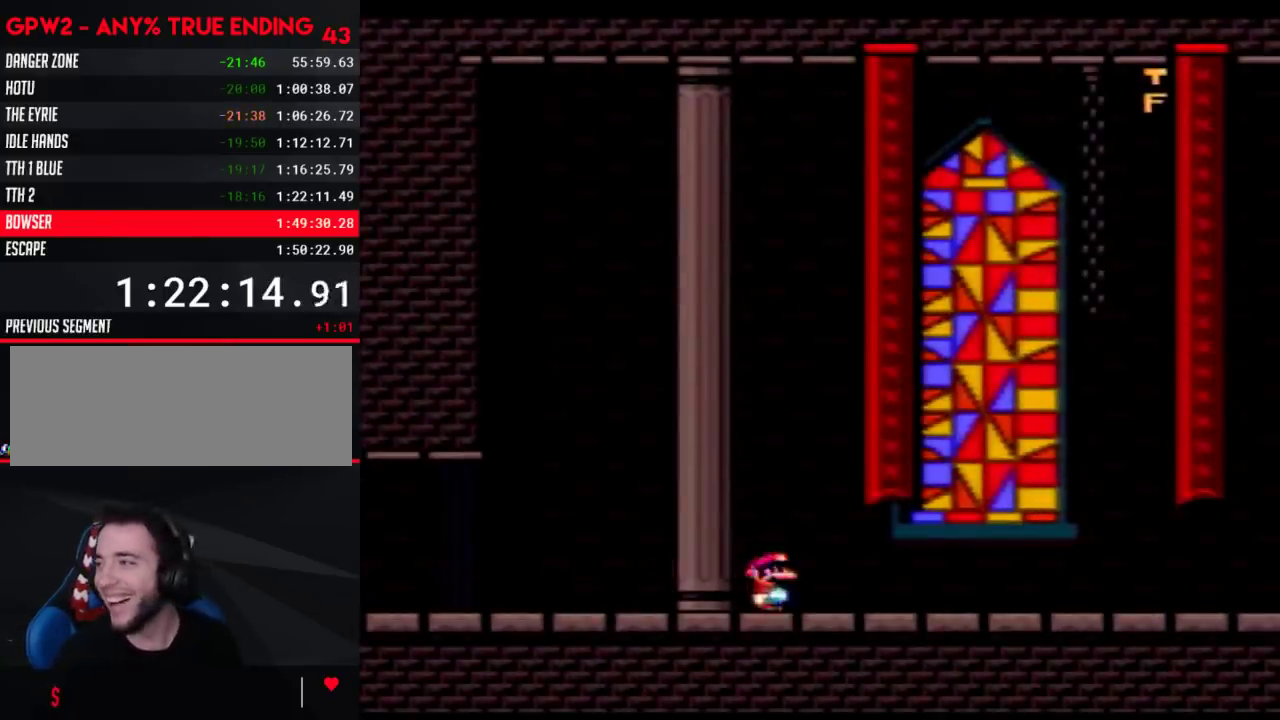
{"buttons": ["Y", "DPAD_RIGHT"], "events": []}